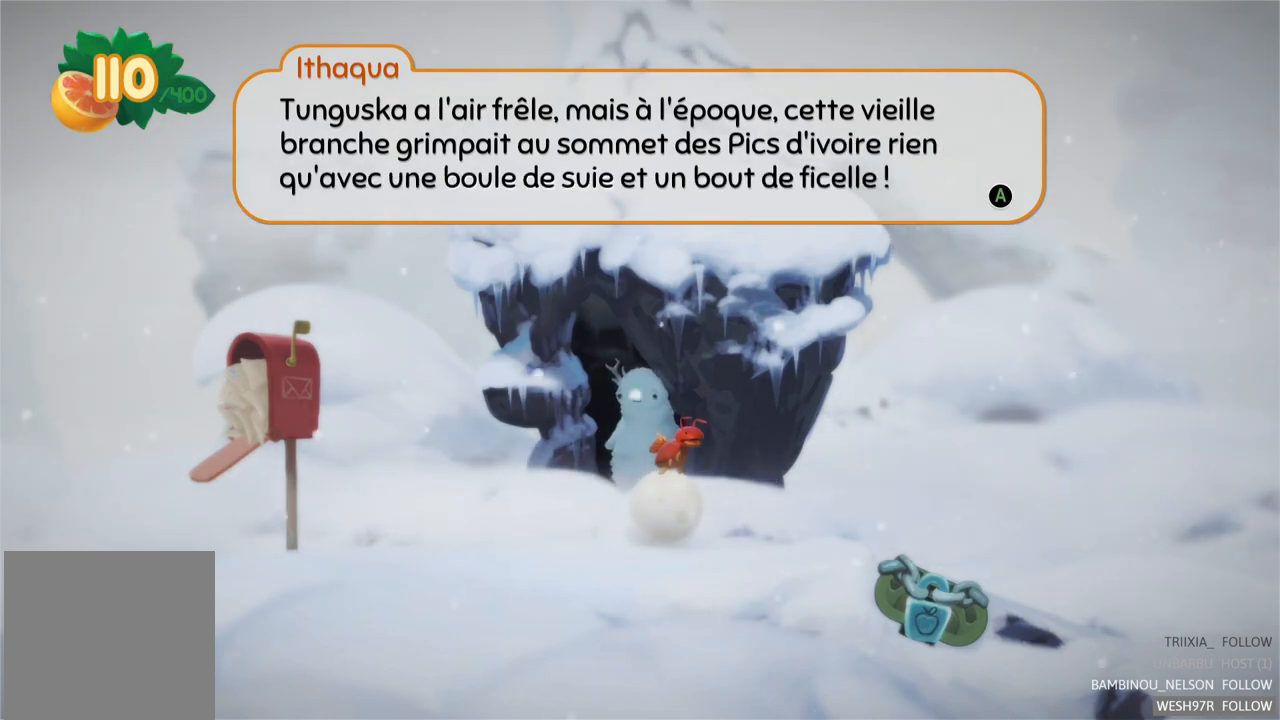
Gameplay with a controller (Xbox layout); each line is a JSON object with the inputs held at the frame after it. "events" lists button and stick changes between this image and that frame as [ms after this image, input, new state], when the widget could be followed in between. Not read: L3 R3.
{"buttons": [], "left_stick": "center", "right_stick": "center", "events": [[17, "A", "down"], [83, "A", "up"]]}
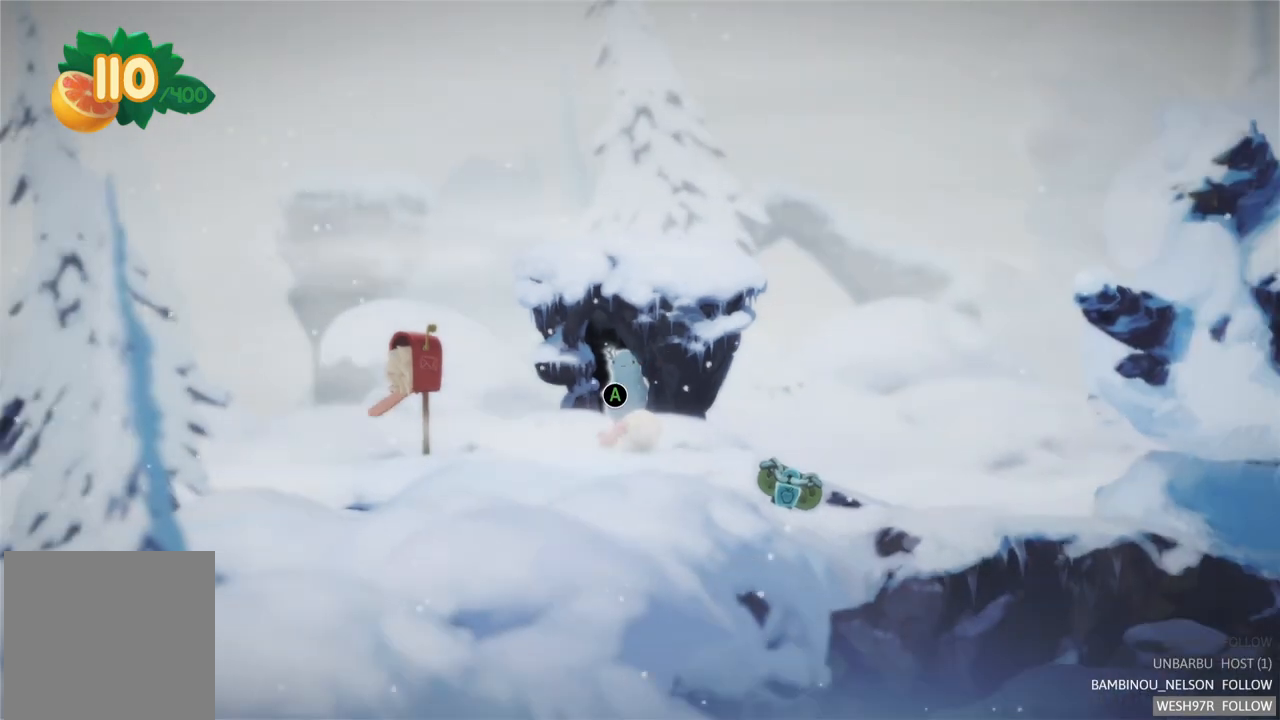
{"buttons": [], "left_stick": "right", "right_stick": "center", "events": [[217, "left_stick", "right"]]}
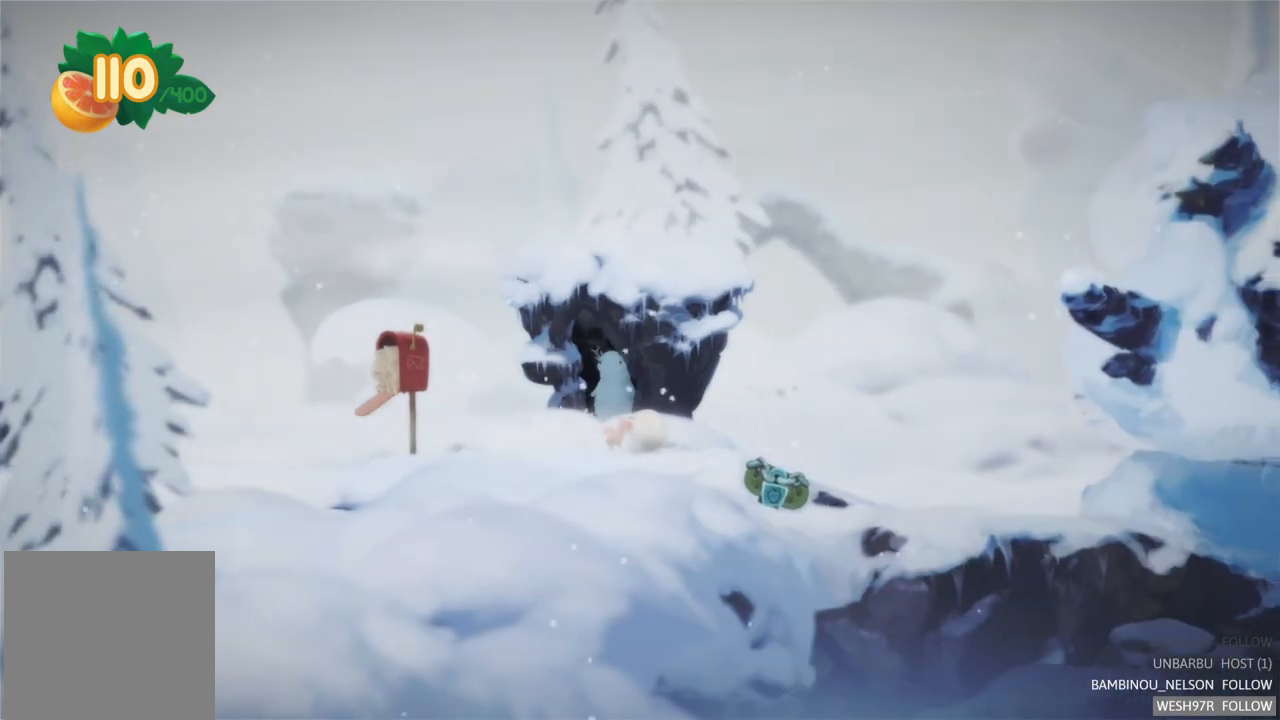
{"buttons": [], "left_stick": "center", "right_stick": "center", "events": [[167, "left_stick", "center"]]}
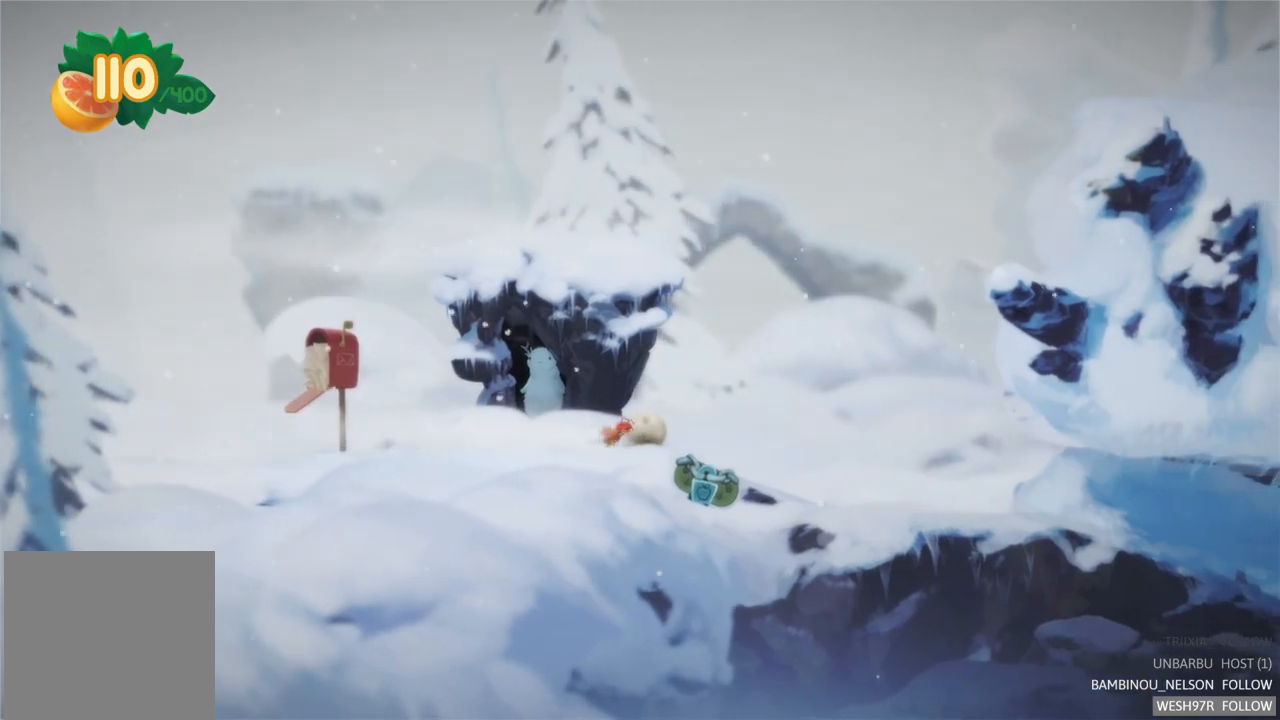
{"buttons": [], "left_stick": "center", "right_stick": "center", "events": [[267, "left_stick", "right"], [483, "left_stick", "center"]]}
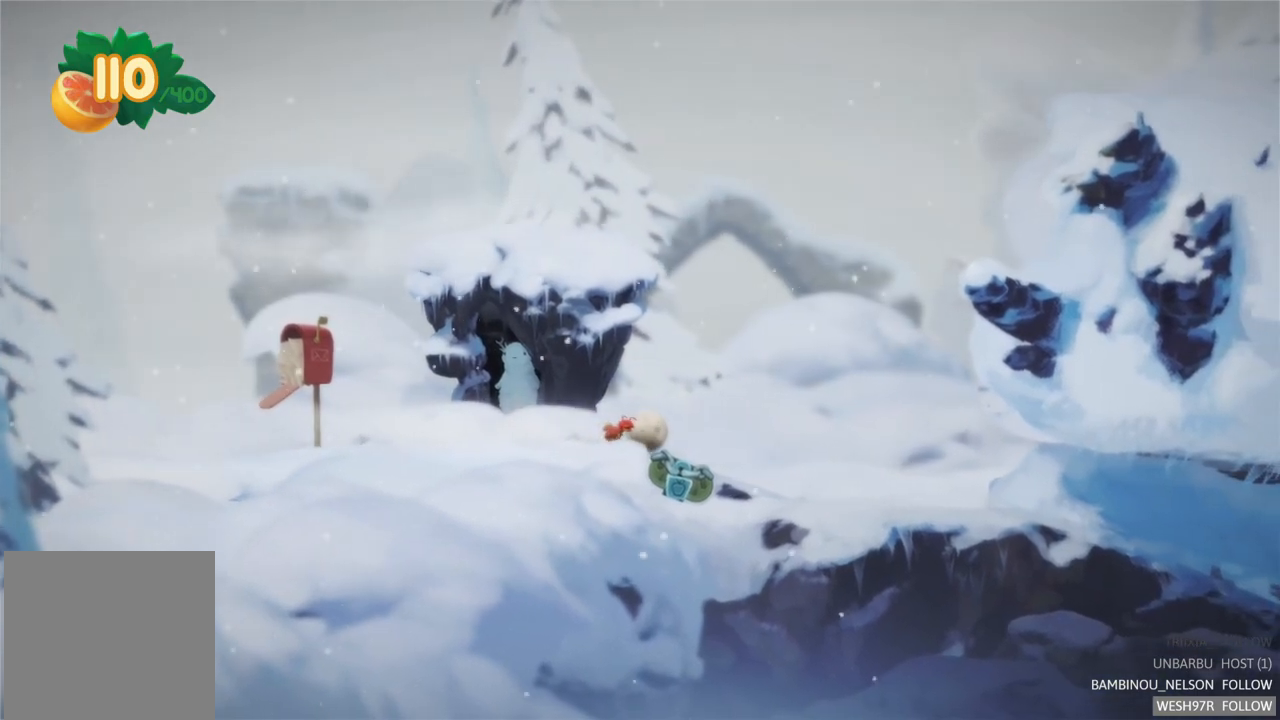
{"buttons": [], "left_stick": "center", "right_stick": "center", "events": []}
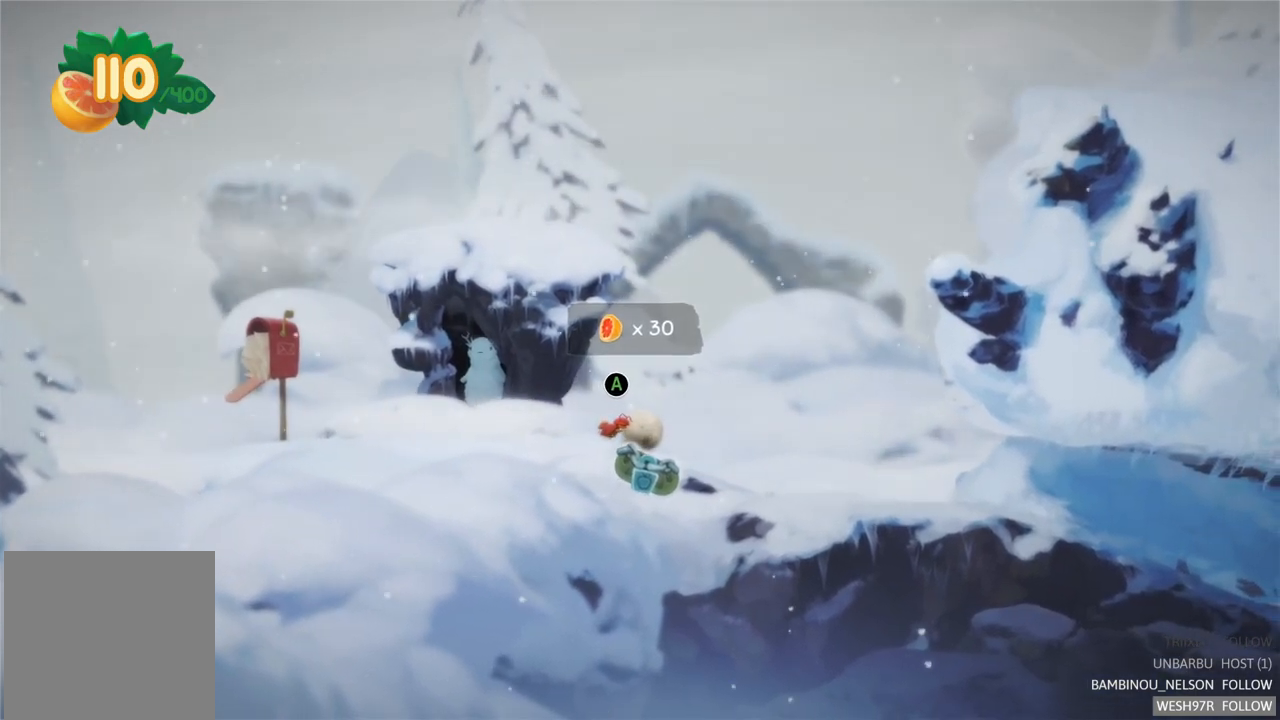
{"buttons": [], "left_stick": "center", "right_stick": "center", "events": []}
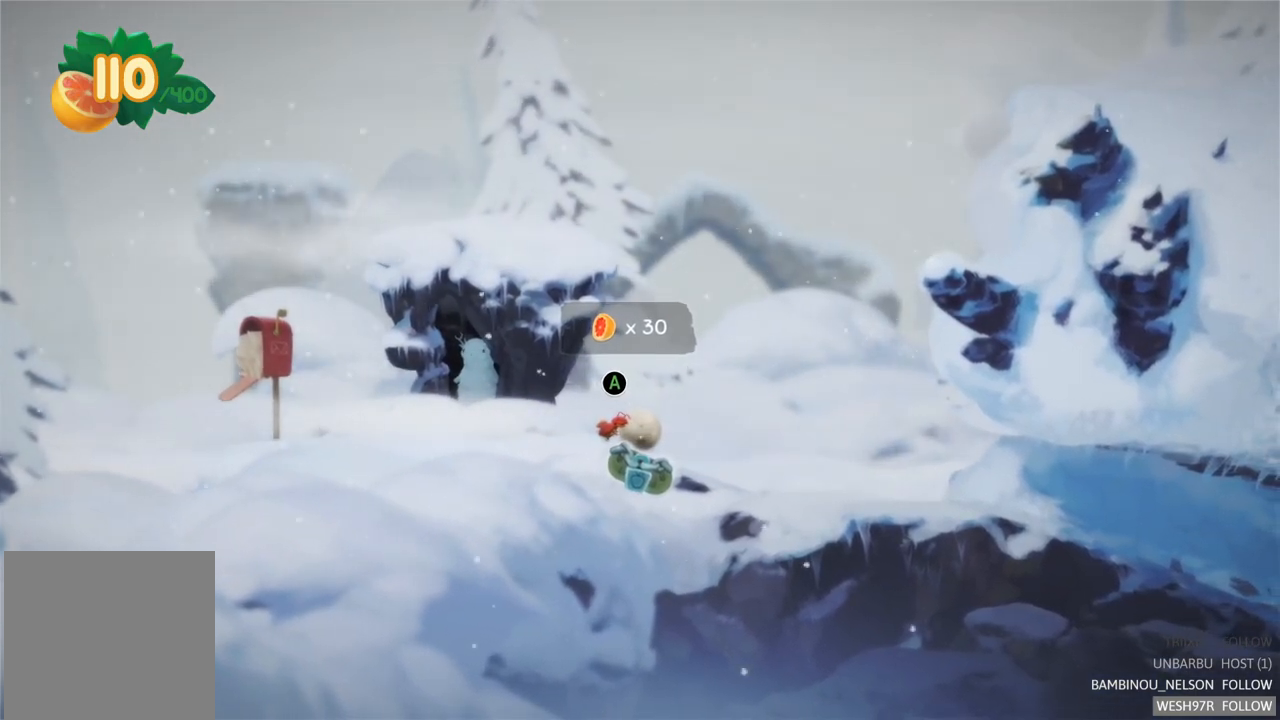
{"buttons": [], "left_stick": "center", "right_stick": "center", "events": []}
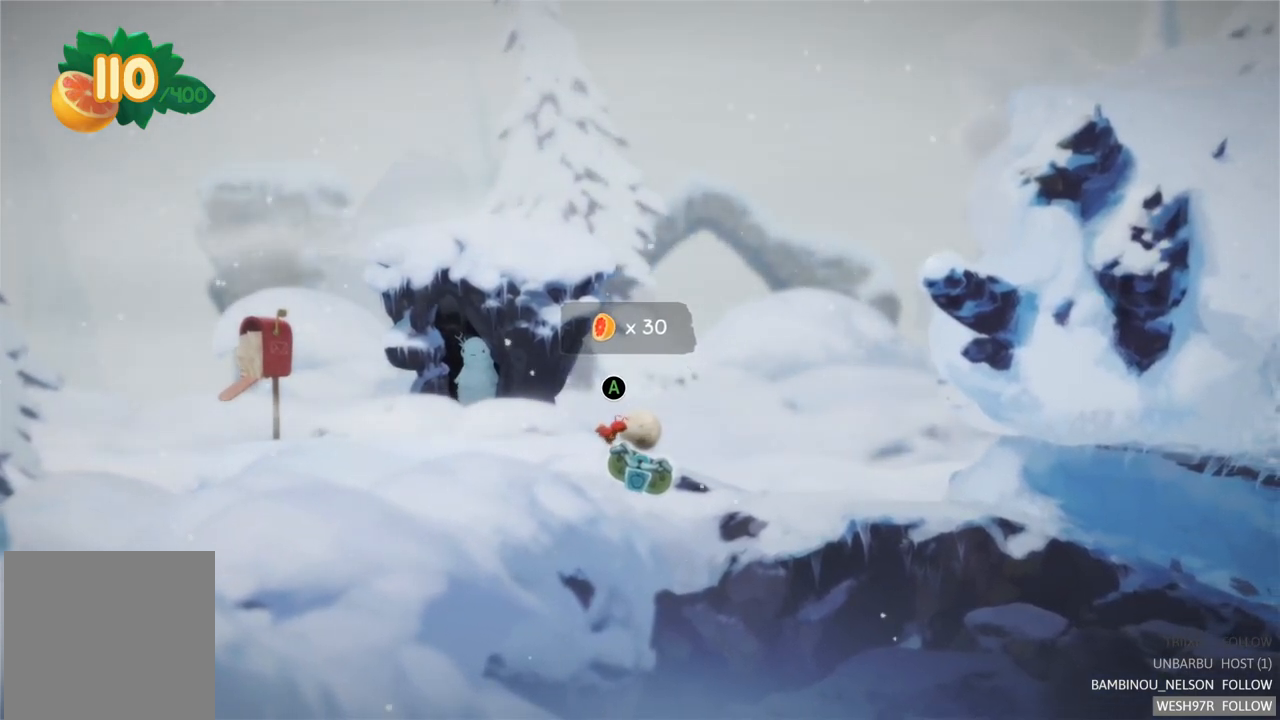
{"buttons": [], "left_stick": "center", "right_stick": "center", "events": [[33, "left_stick", "right"], [217, "left_stick", "center"]]}
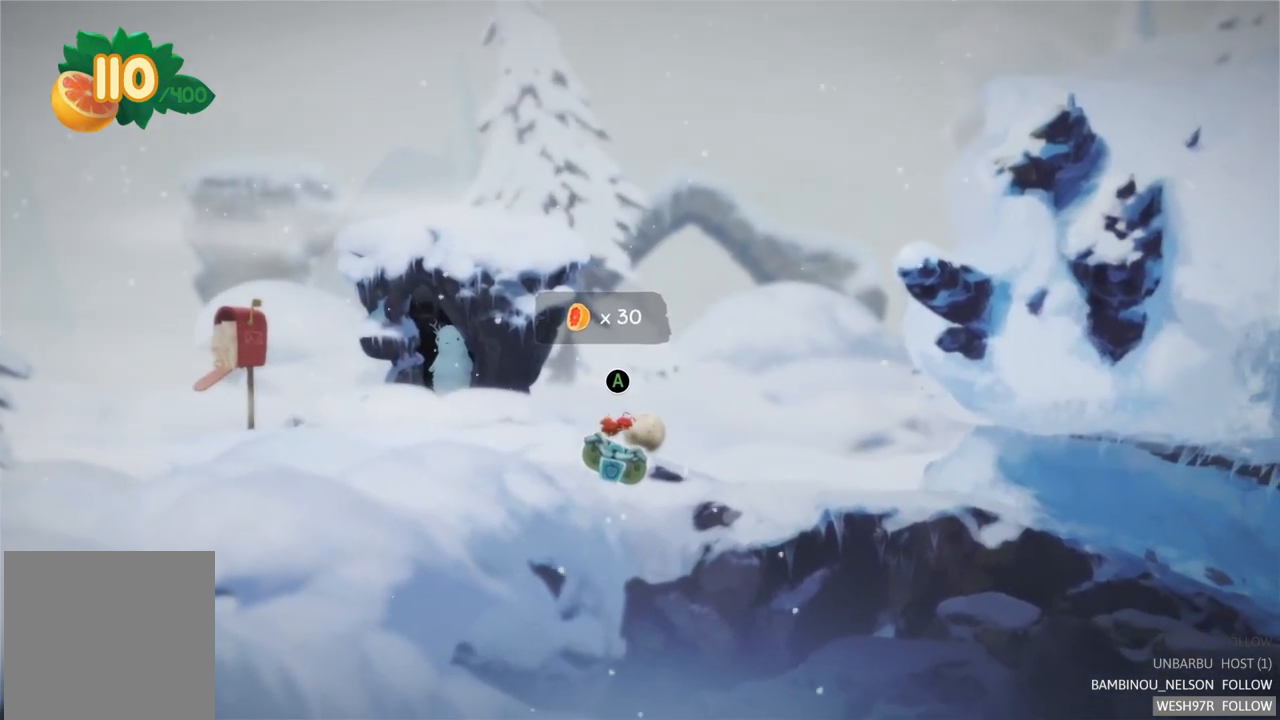
{"buttons": [], "left_stick": "center", "right_stick": "center", "events": []}
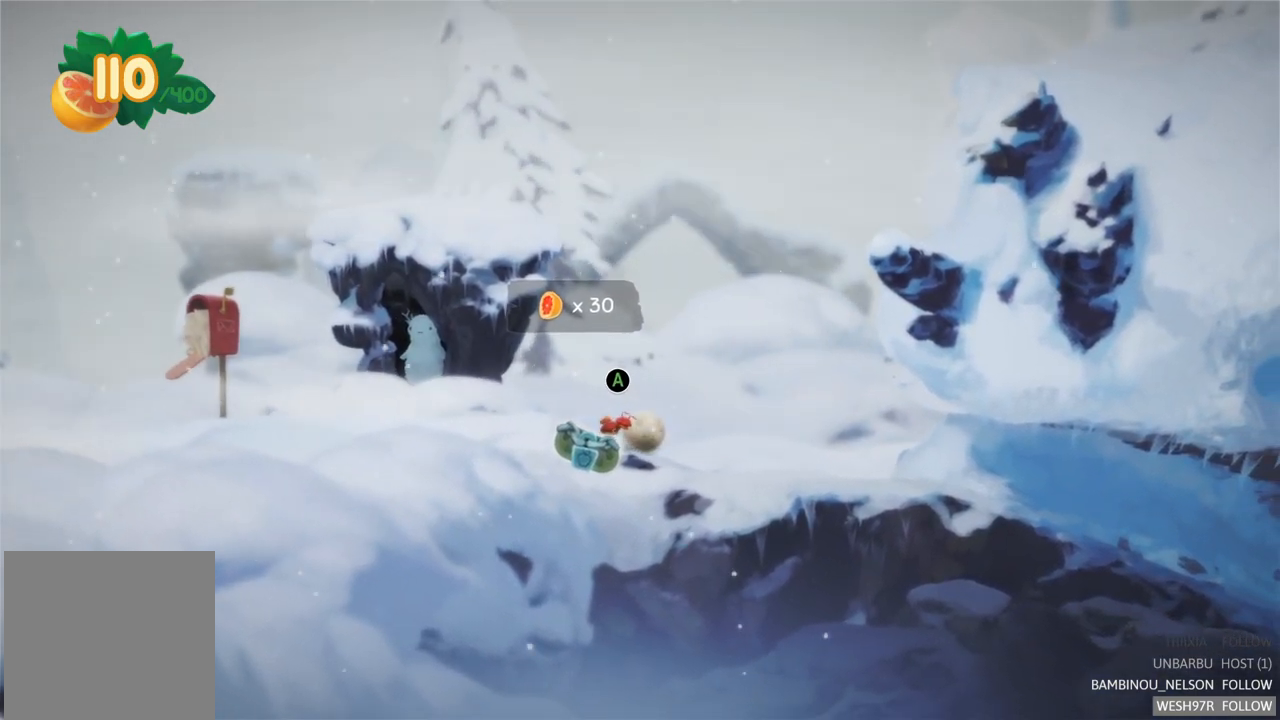
{"buttons": [], "left_stick": "left", "right_stick": "center", "events": [[367, "left_stick", "left"]]}
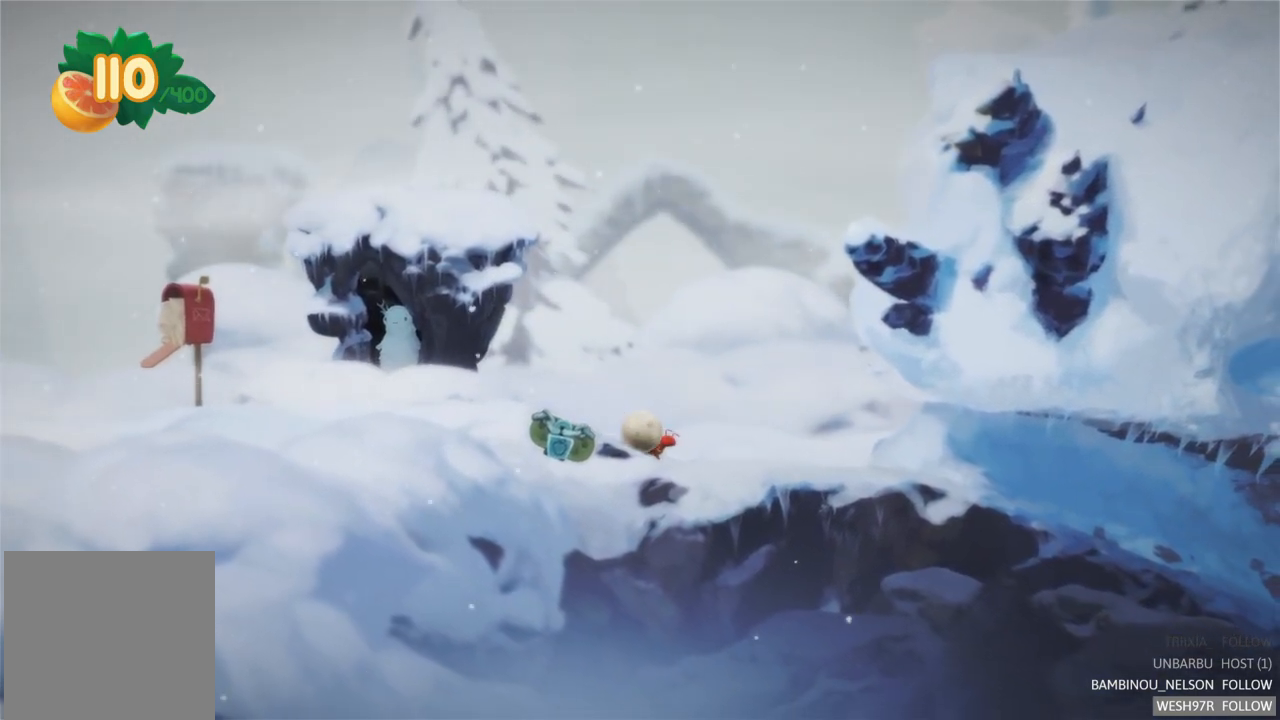
{"buttons": [], "left_stick": "left", "right_stick": "center", "events": []}
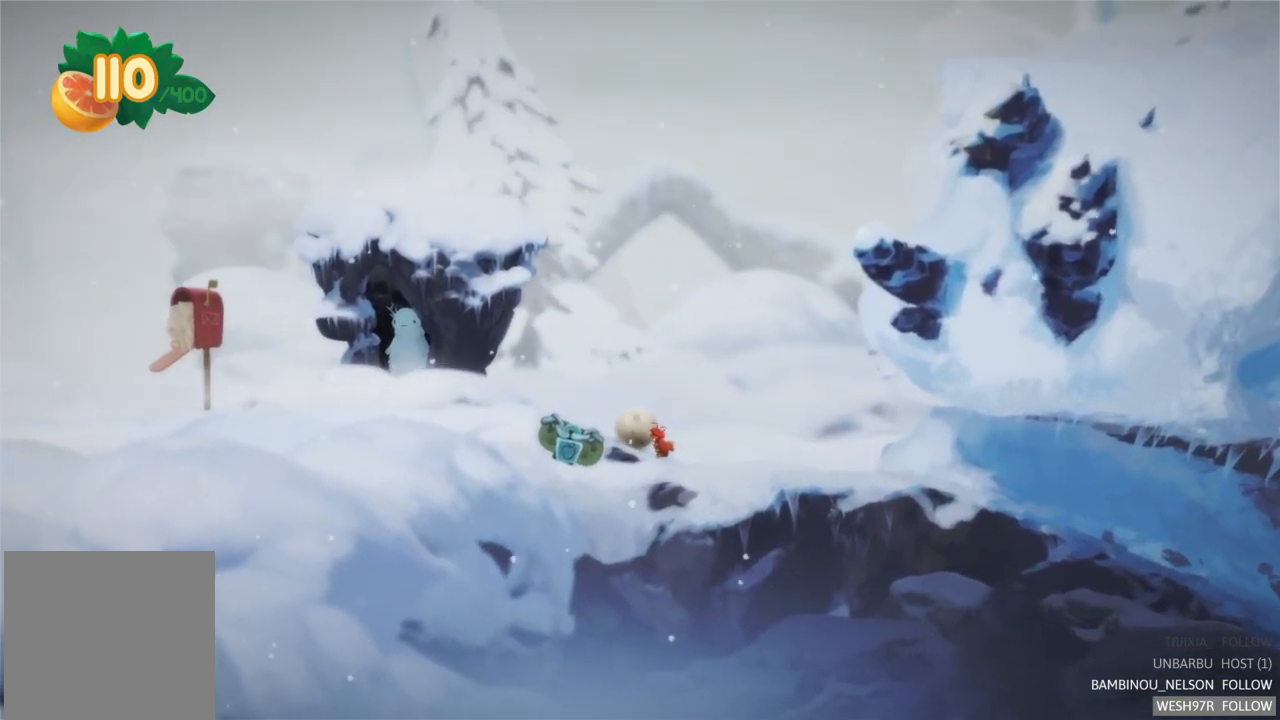
{"buttons": ["A"], "left_stick": "center", "right_stick": "center", "events": [[317, "left_stick", "center"], [467, "A", "down"]]}
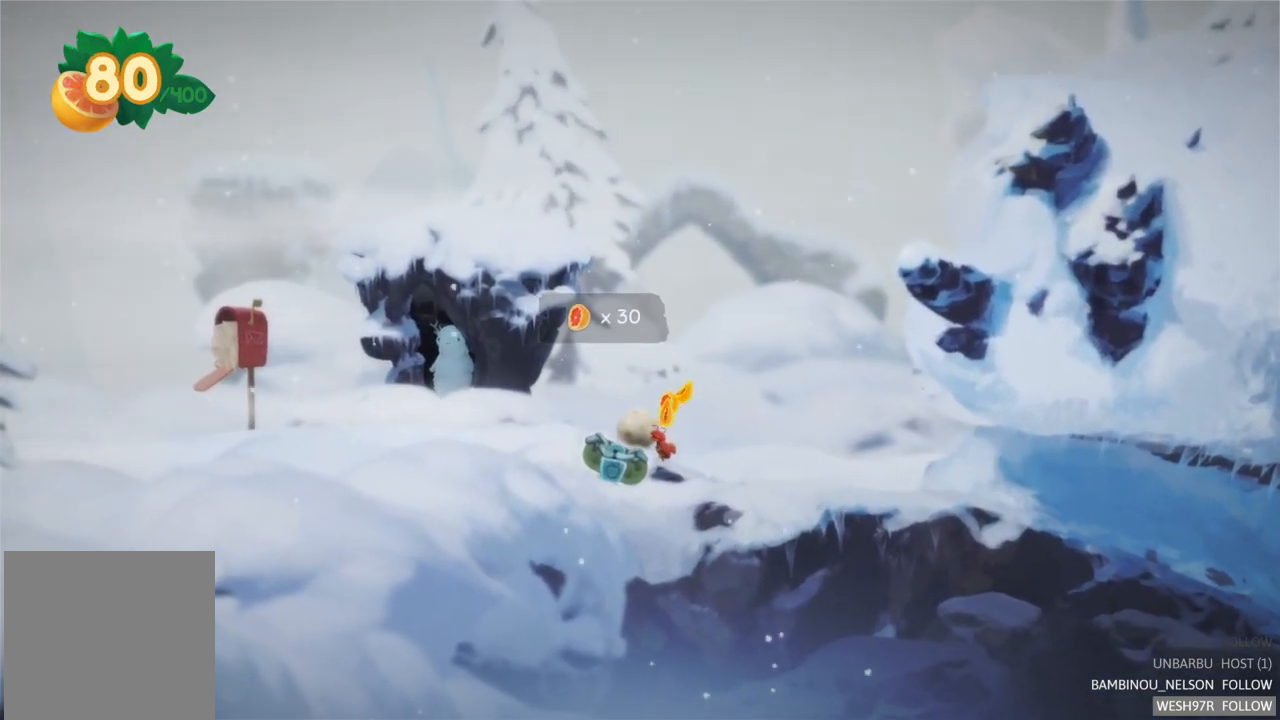
{"buttons": [], "left_stick": "center", "right_stick": "center", "events": [[133, "A", "up"]]}
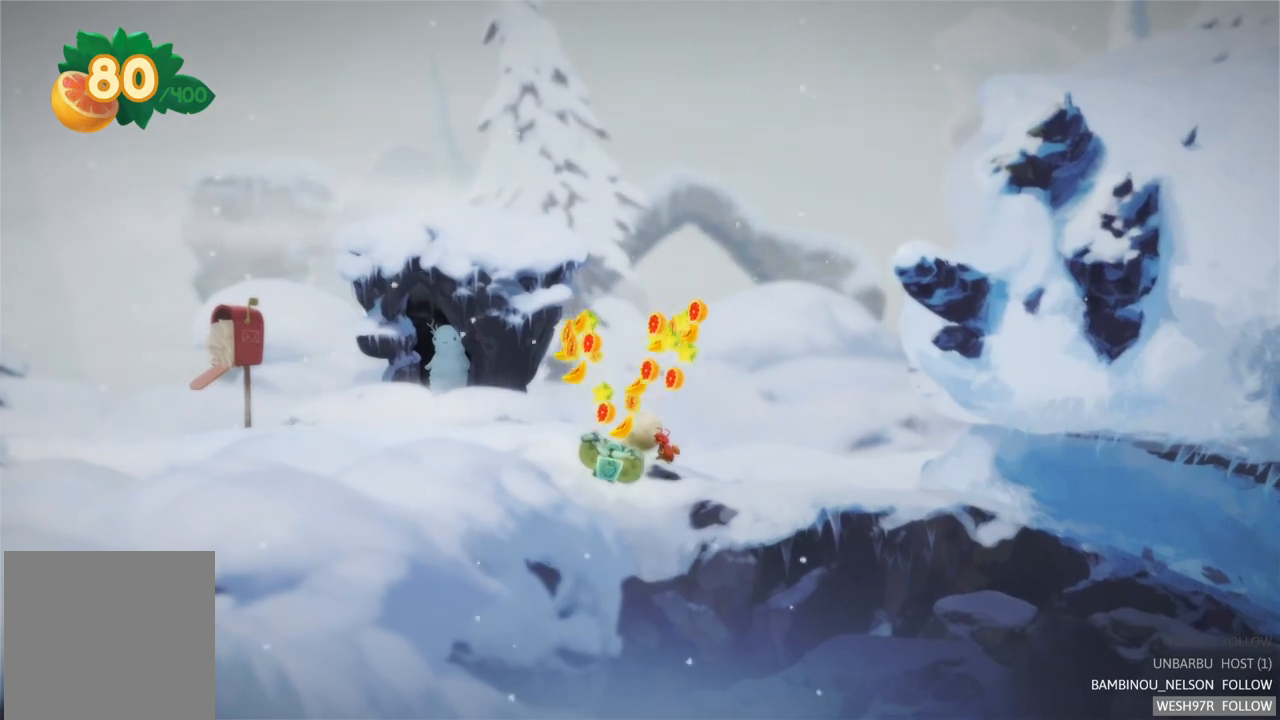
{"buttons": [], "left_stick": "center", "right_stick": "center", "events": []}
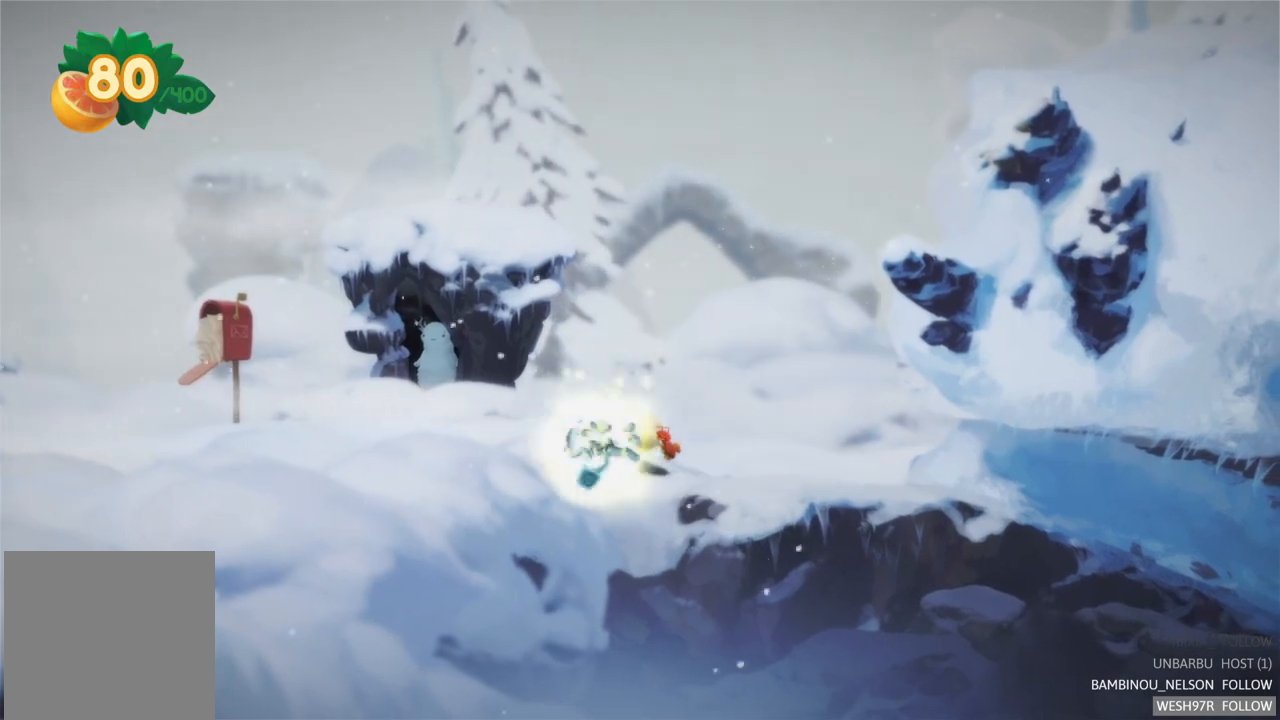
{"buttons": [], "left_stick": "center", "right_stick": "center", "events": []}
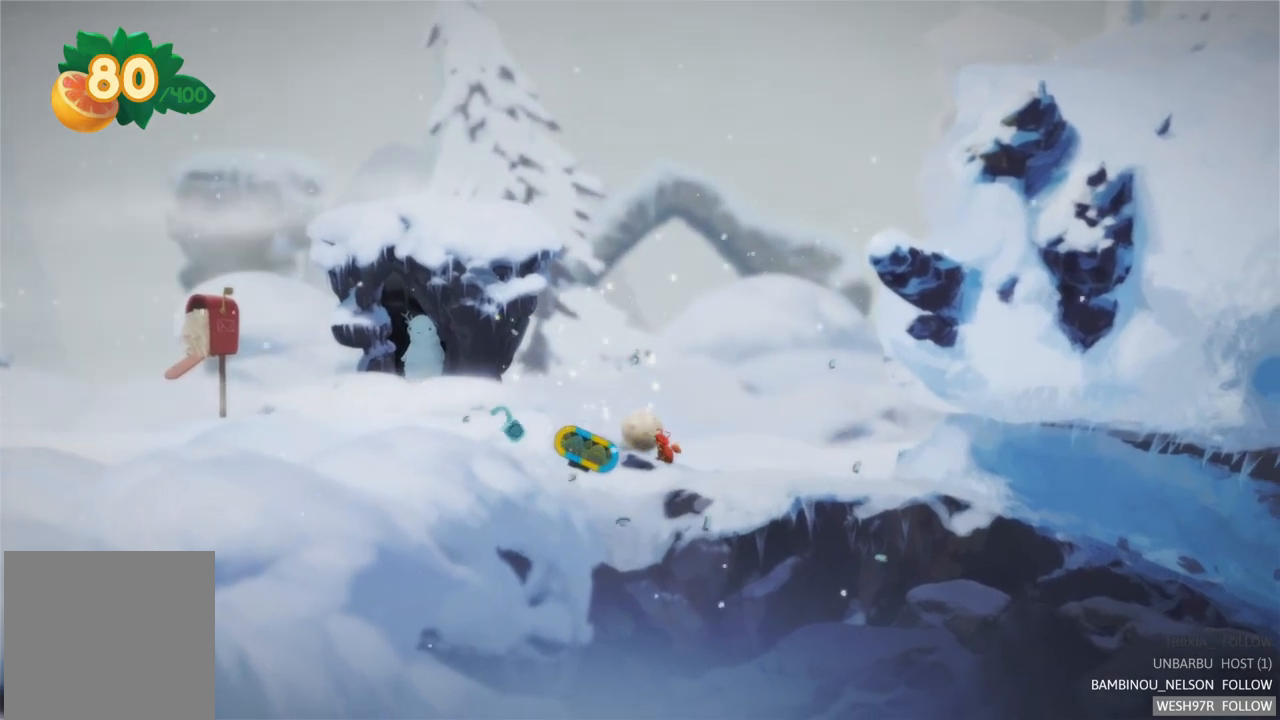
{"buttons": [], "left_stick": "center", "right_stick": "center", "events": [[33, "SELECT", "down"], [200, "SELECT", "up"]]}
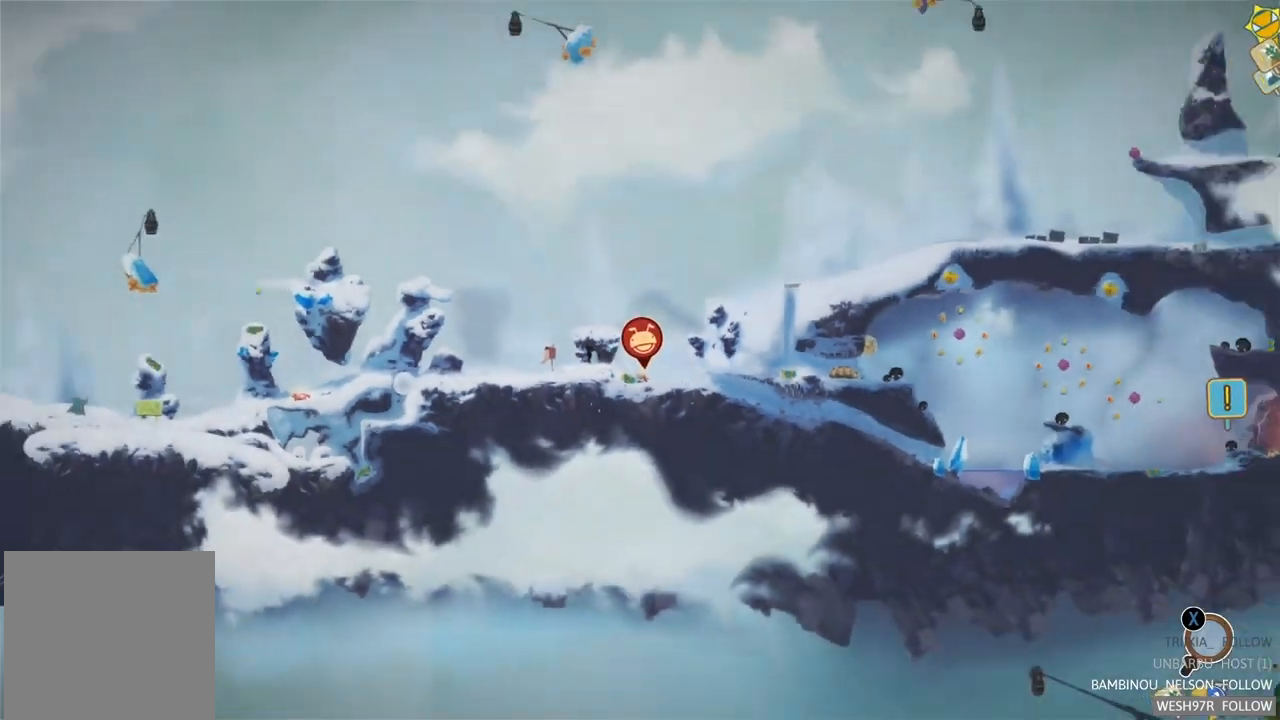
{"buttons": [], "left_stick": "center", "right_stick": "center", "events": []}
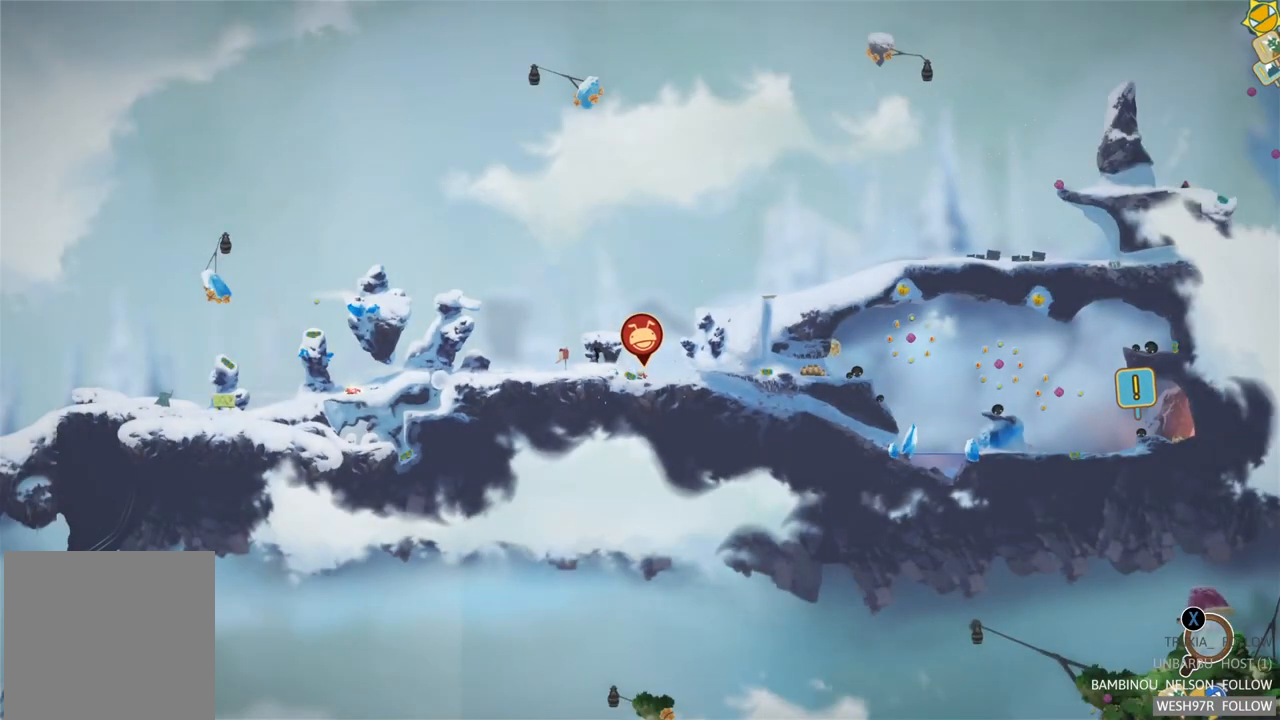
{"buttons": [], "left_stick": "center", "right_stick": "center", "events": [[250, "SELECT", "down"], [400, "SELECT", "up"]]}
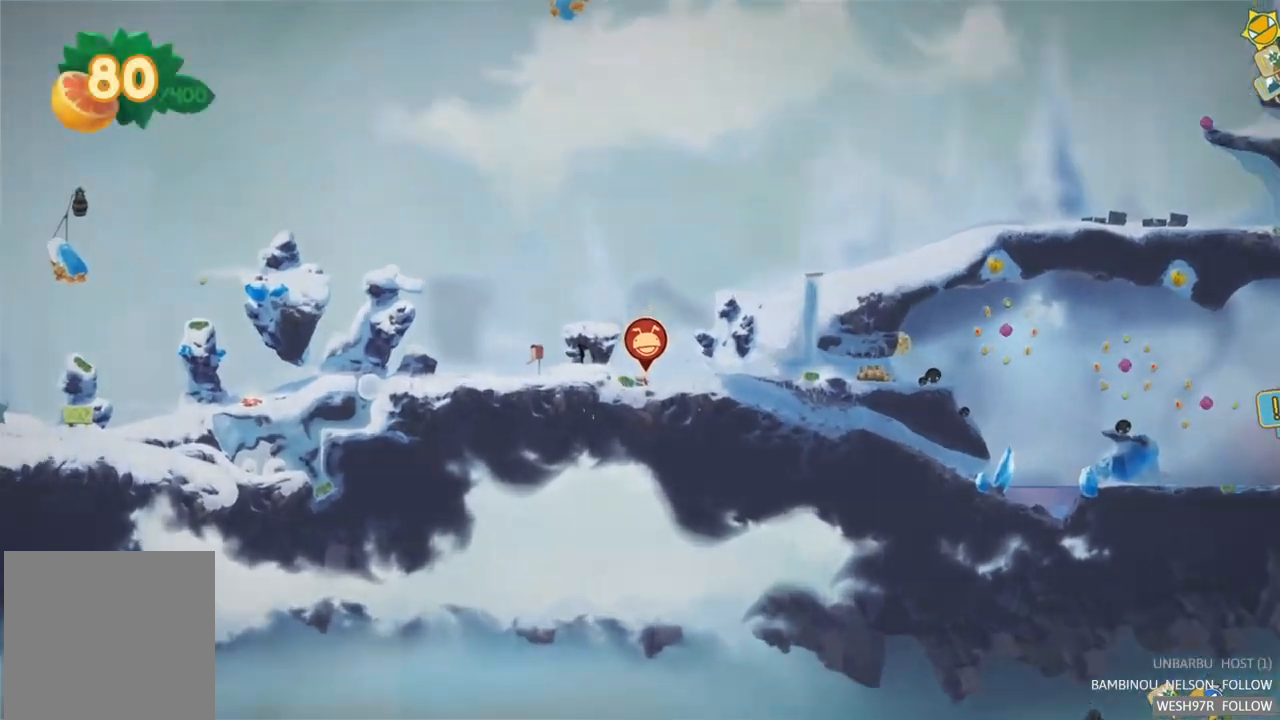
{"buttons": [], "left_stick": "right", "right_stick": "center", "events": [[333, "left_stick", "right"]]}
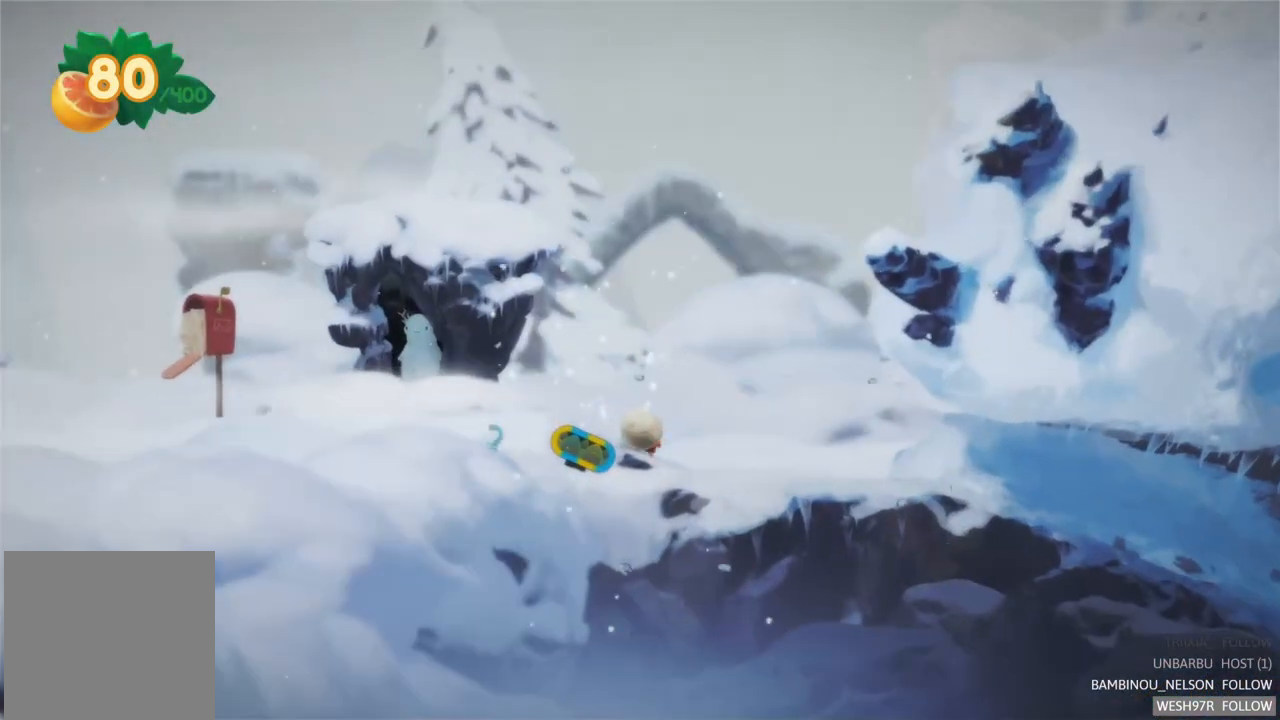
{"buttons": [], "left_stick": "right", "right_stick": "center", "events": []}
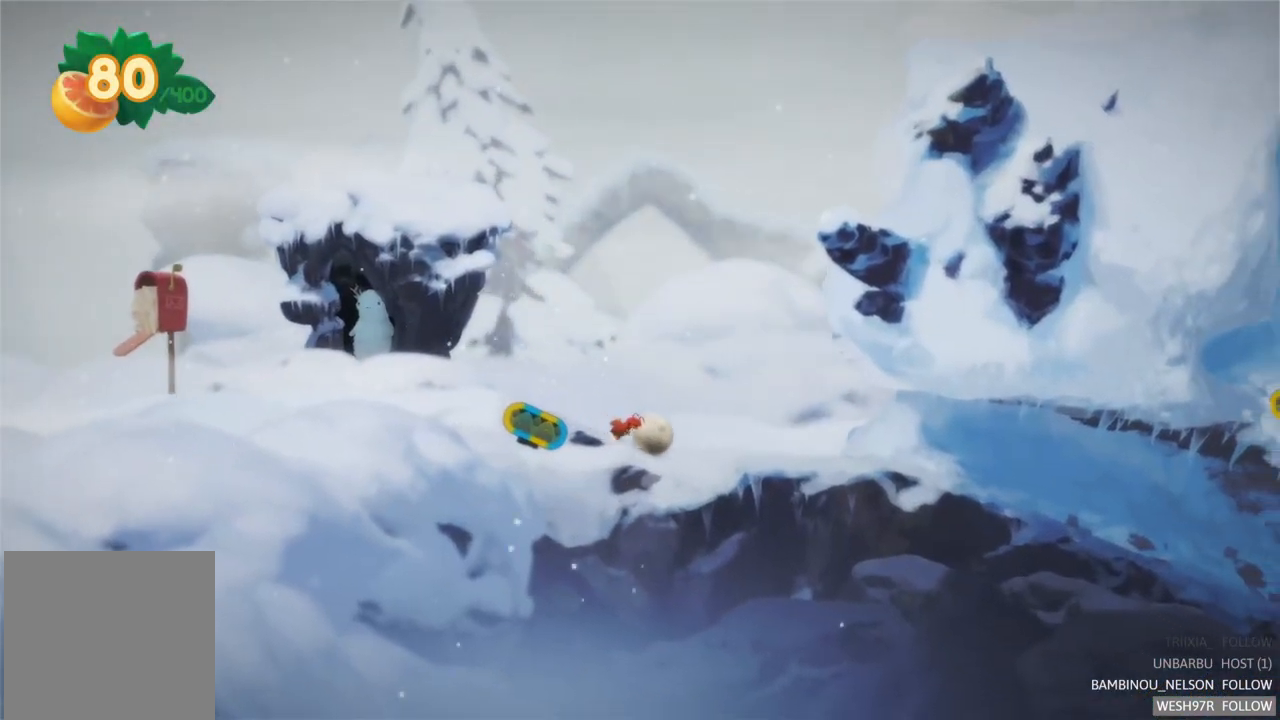
{"buttons": [], "left_stick": "right", "right_stick": "center", "events": []}
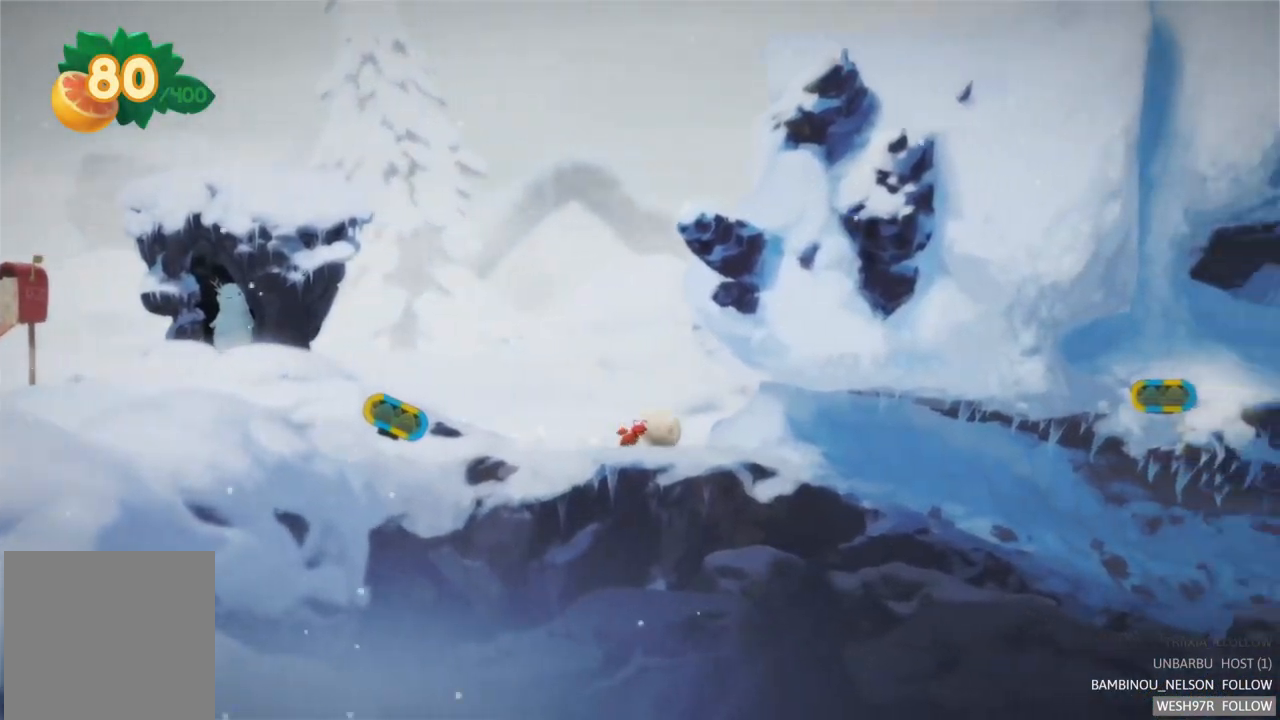
{"buttons": [], "left_stick": "right", "right_stick": "center", "events": []}
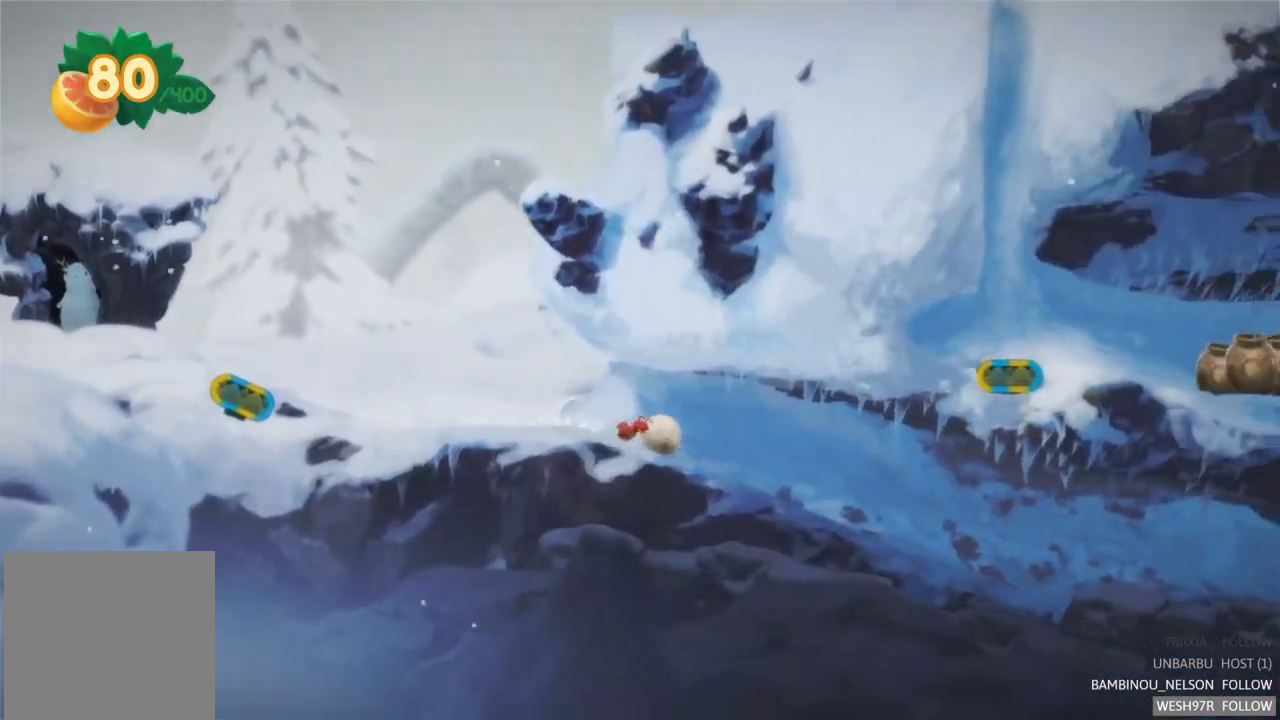
{"buttons": [], "left_stick": "right", "right_stick": "center", "events": []}
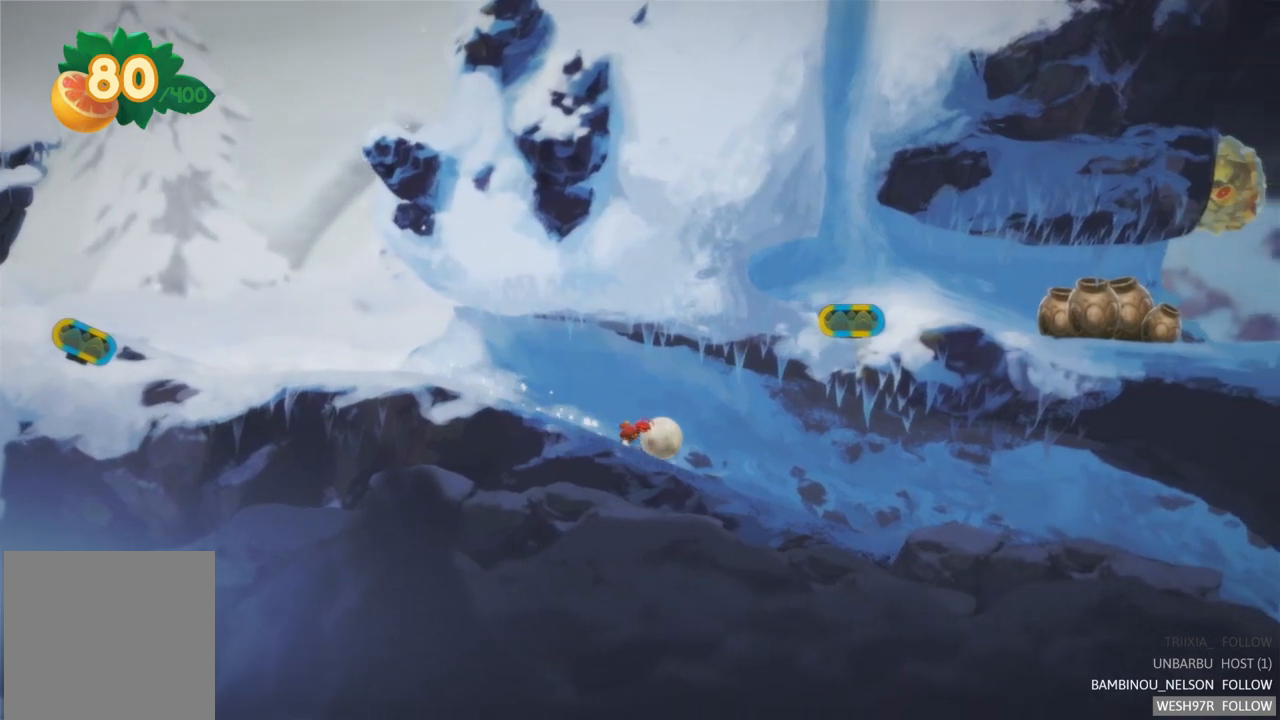
{"buttons": [], "left_stick": "right", "right_stick": "center", "events": []}
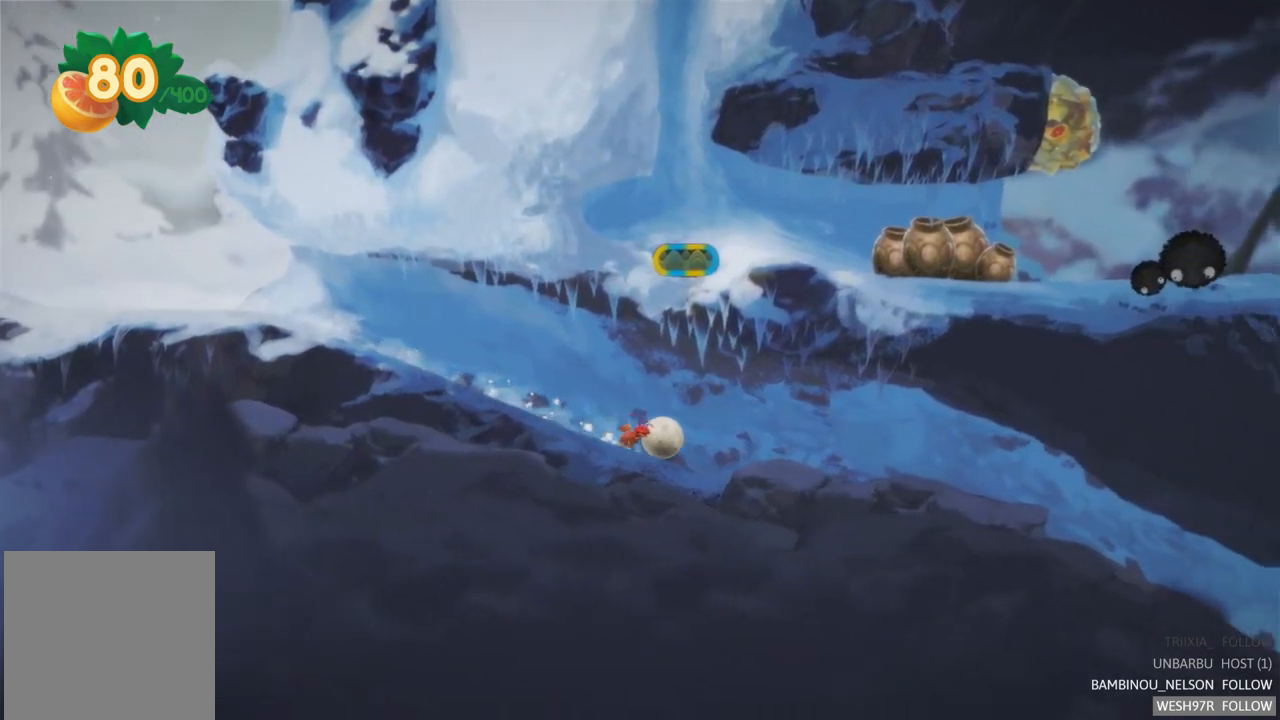
{"buttons": [], "left_stick": "right", "right_stick": "center", "events": []}